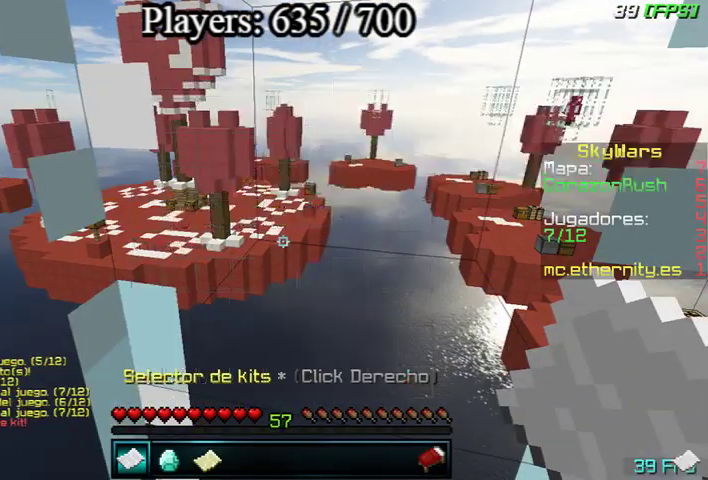
Gameplay with keyboard and mouse; each line is a JSON object with the keys and mouse buttons held at the frame after it. "events" lists presses ("down") and releases ("up") of "a", "d", "s", "w", "mouse_left" and "mouse_right" between this image and that frame as [ms after this image, input, new state], when the widget could be followed in between. "mouse_left", "mouse_right" = the "left", "right" buttons of the "mouse" list. No other keys are recorded. Fast repeated clicks can show as one long hold. Mouse movement is not recorded.
{"keys": [], "mouse": ["left"], "events": []}
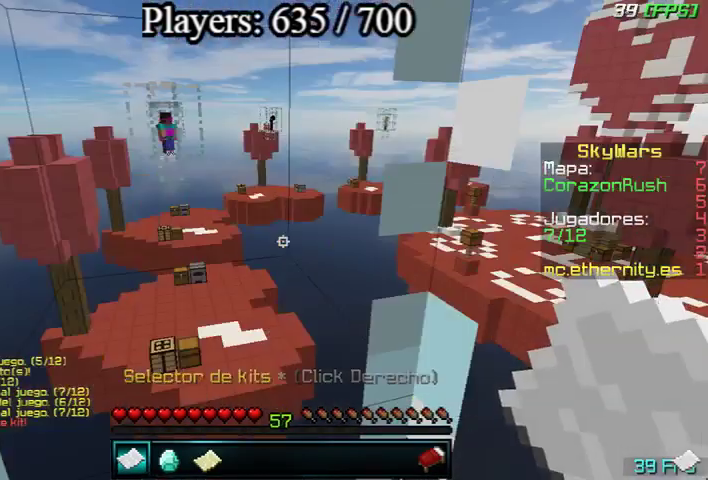
{"keys": [], "mouse": ["left"], "events": []}
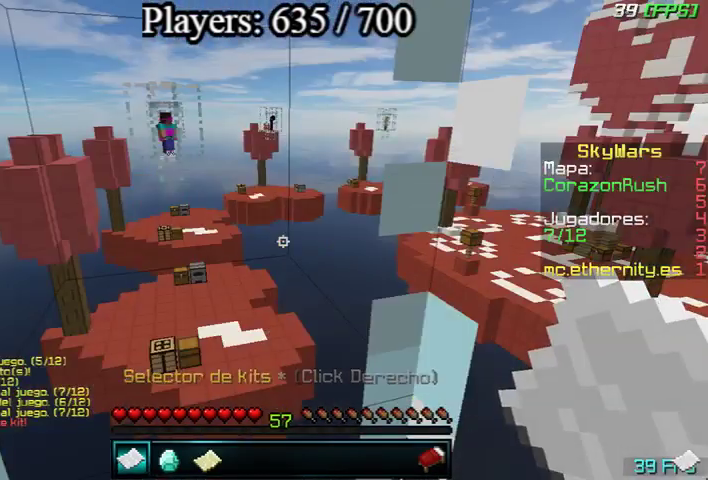
{"keys": [], "mouse": ["left"], "events": []}
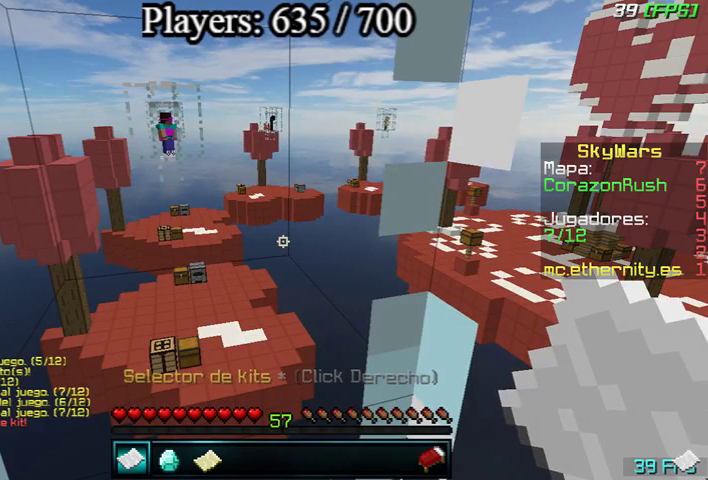
{"keys": [], "mouse": ["left"], "events": []}
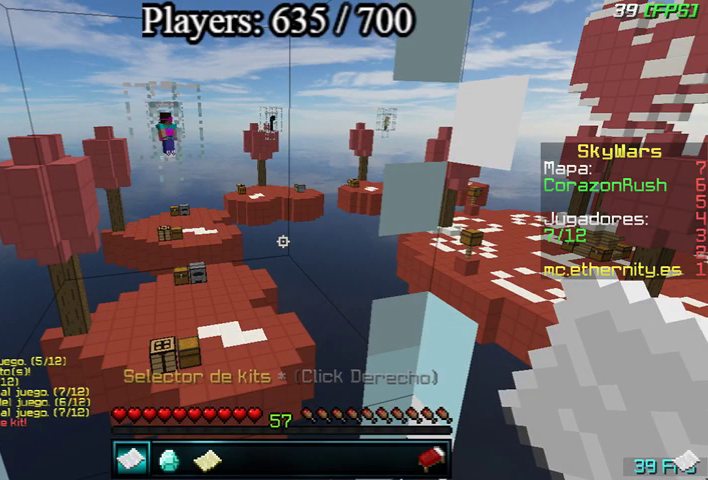
{"keys": [], "mouse": ["left"], "events": []}
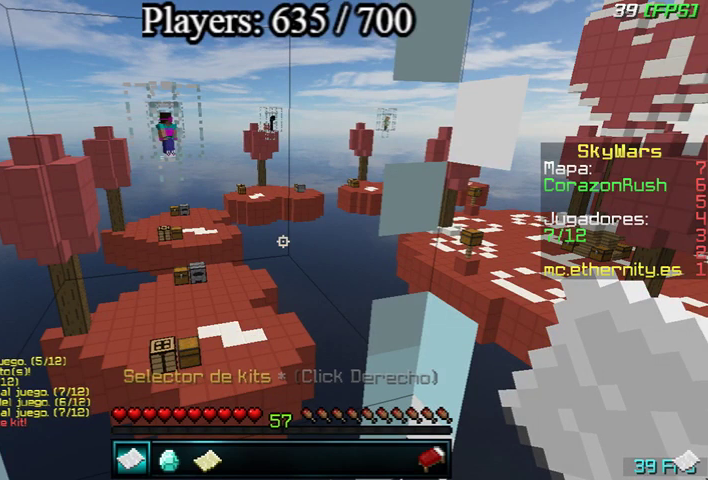
{"keys": [], "mouse": ["left"], "events": []}
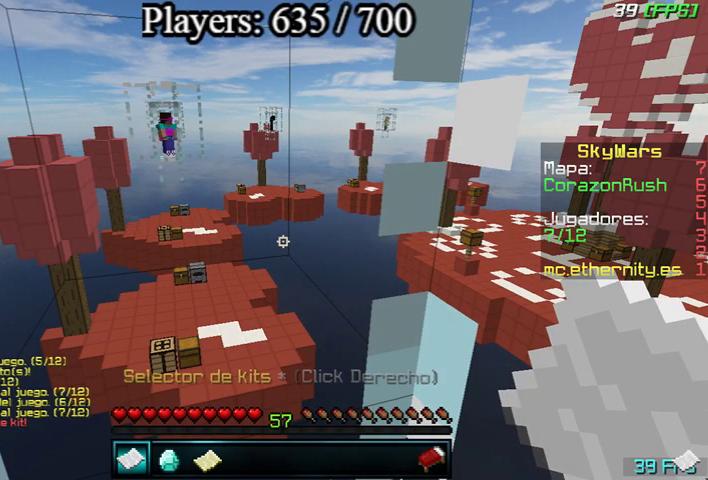
{"keys": [], "mouse": ["left"], "events": []}
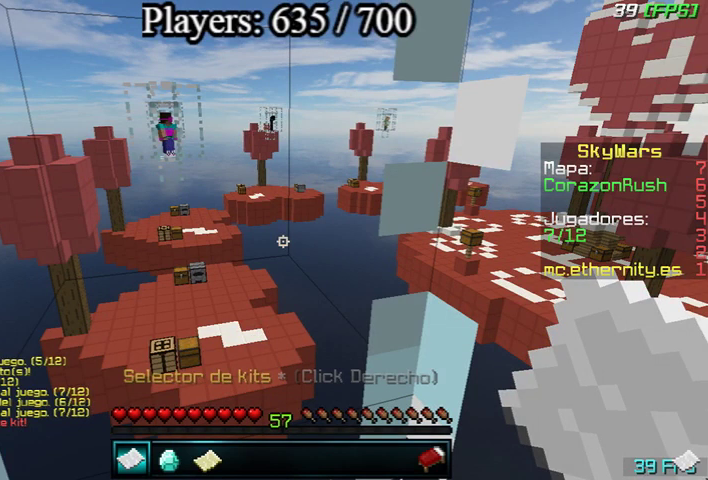
{"keys": [], "mouse": ["left"], "events": []}
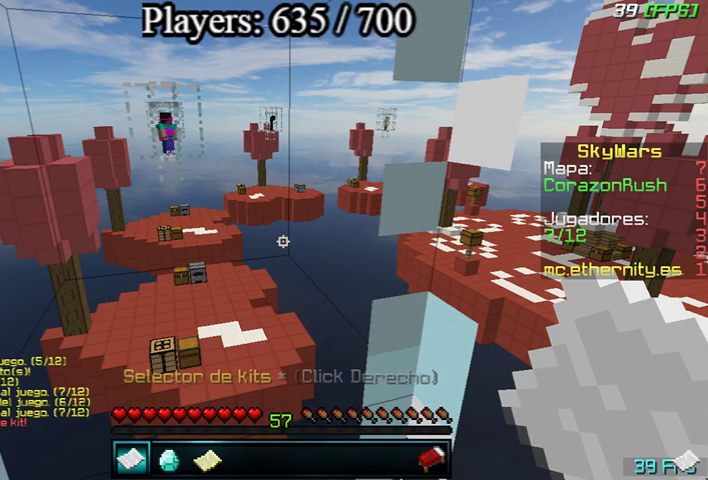
{"keys": [], "mouse": ["left"], "events": []}
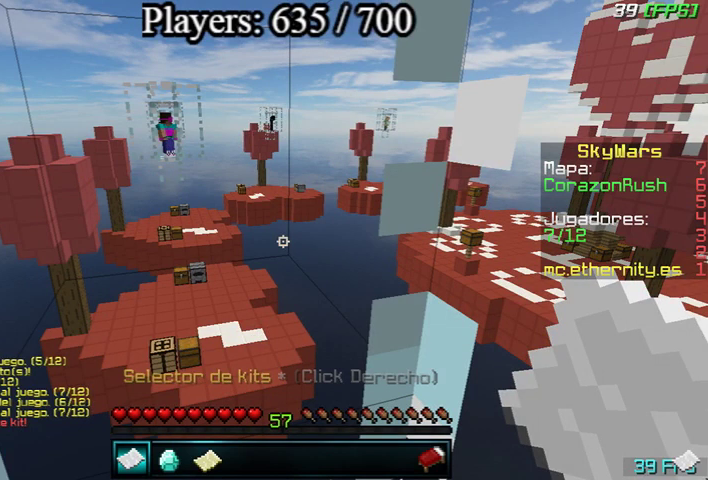
{"keys": [], "mouse": ["left"], "events": []}
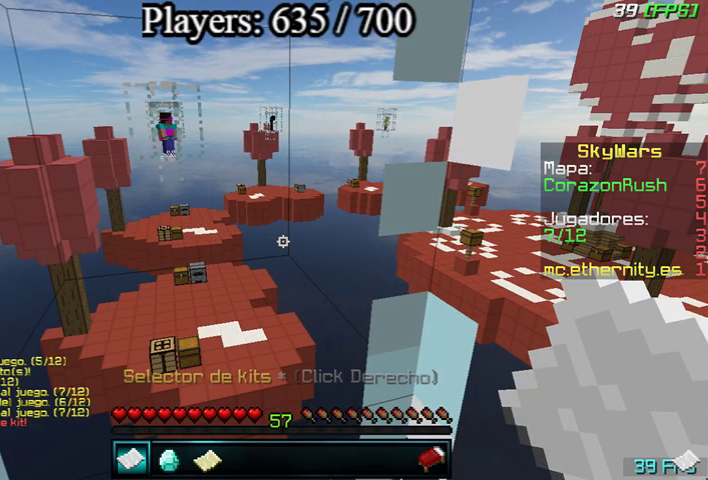
{"keys": [], "mouse": ["left"], "events": []}
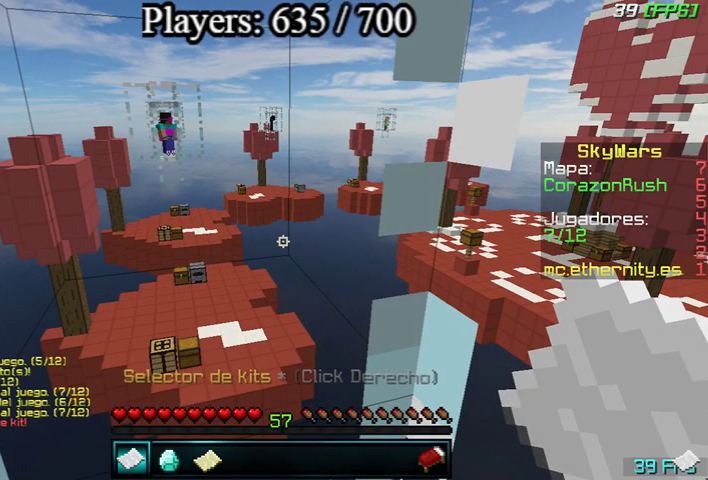
{"keys": [], "mouse": ["left"], "events": []}
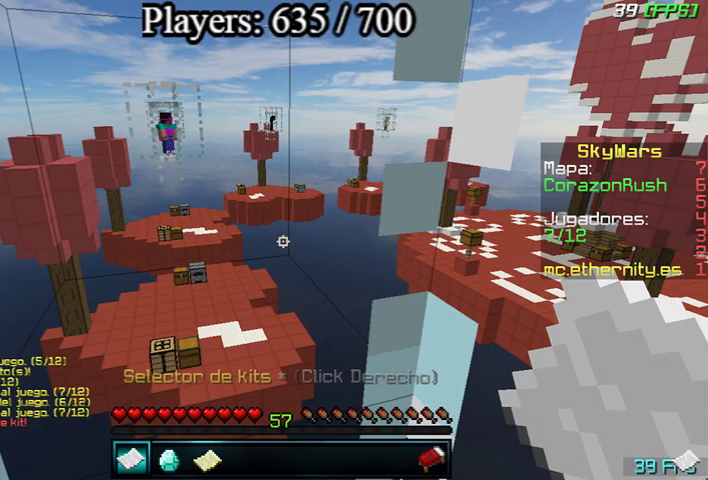
{"keys": [], "mouse": ["left"], "events": []}
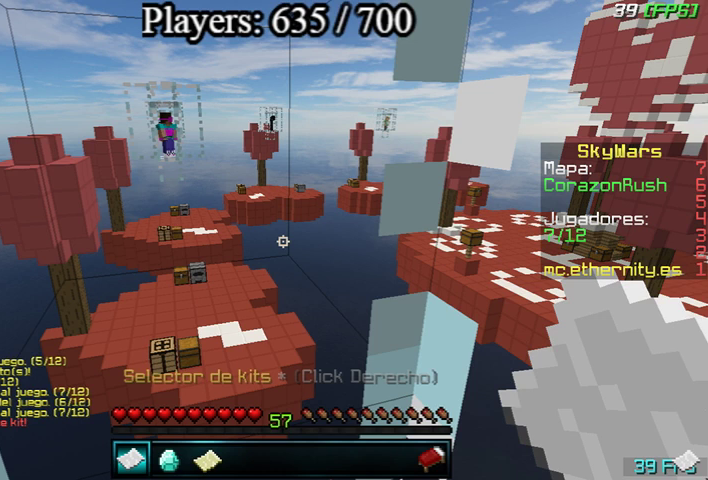
{"keys": [], "mouse": ["left"], "events": []}
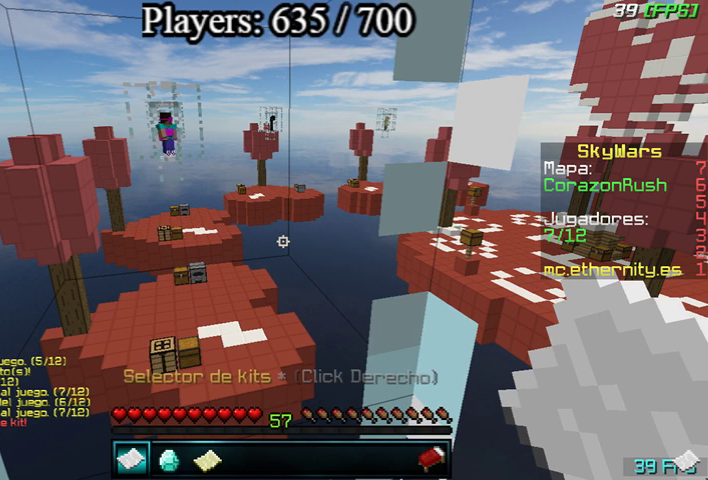
{"keys": [], "mouse": ["left"], "events": []}
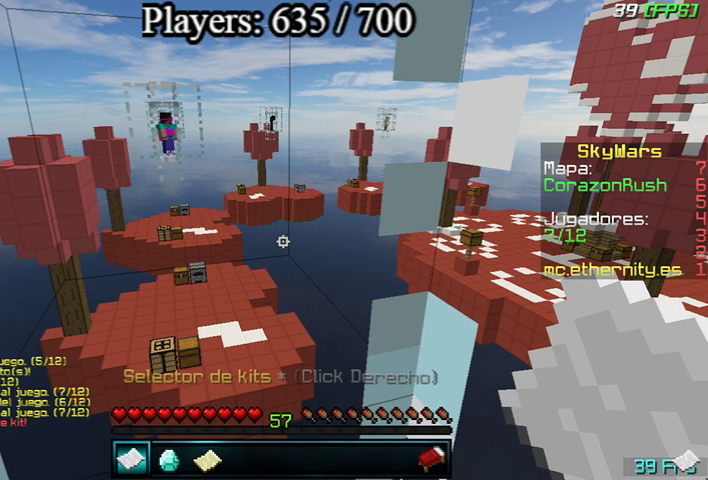
{"keys": [], "mouse": ["left"], "events": []}
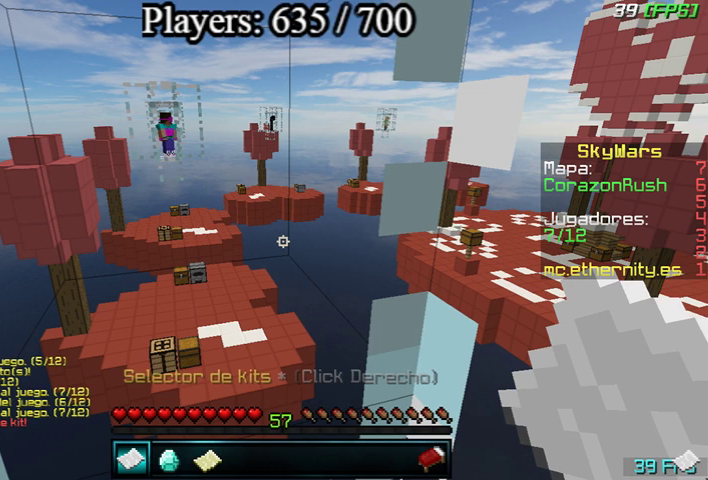
{"keys": [], "mouse": ["left"], "events": []}